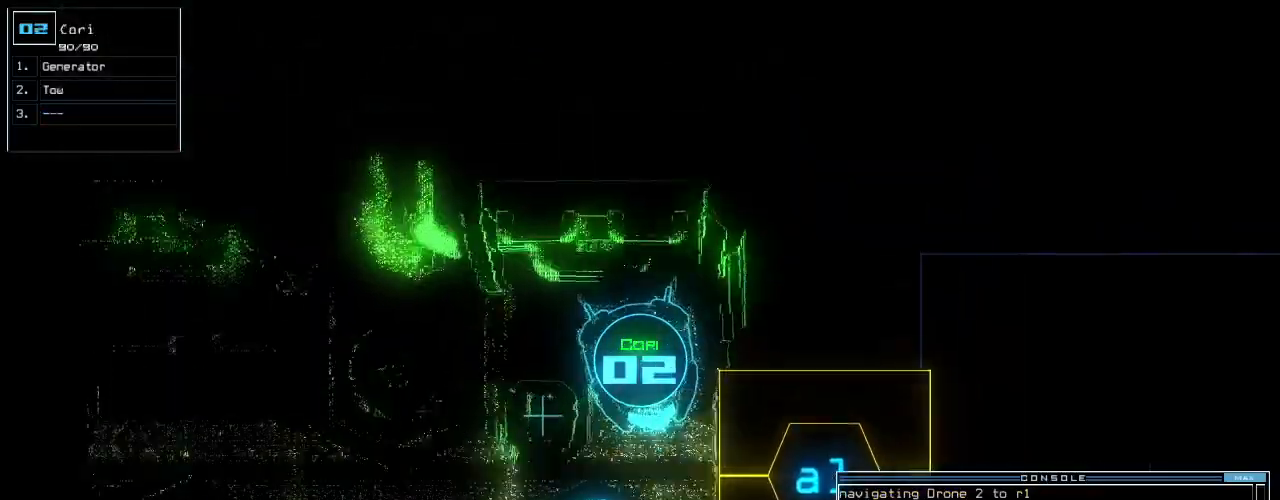
Gameplay with keyboard; each line is a JSON object with the keys held at the frame after it. "events" lists presses ("down") and releases ("up") of ".", "0", "1", "2", "3", "4", "5", "6", "7", "8", "9", "a", "b", "backspace", "c", "caps_lock", "comma", "ctrl_l", "ctrl_r", "d", "down", "e", "equals", "escape", "f", "f8", "g", "h", "i", "j", "k", "l", "left", "m", "minus", "n", "o", "p", "q", "quote", "r", "return", "right", "s", "semicolon", "shift_l", "shift_r", "space", "t", "tab", "tilde", "u", "up", "v", "w", "x", "y" and "z" between this image and that frame as [ms after this image, input, new state], when the widget could be followed in between. No other keys are recorded. Mouse input is not recorded.
{"keys": ["right", "up"], "events": [[200, "left", "up"], [220, "down", "up"], [240, "1", "down"], [320, "1", "up"], [400, "up", "down"], [500, "right", "down"]]}
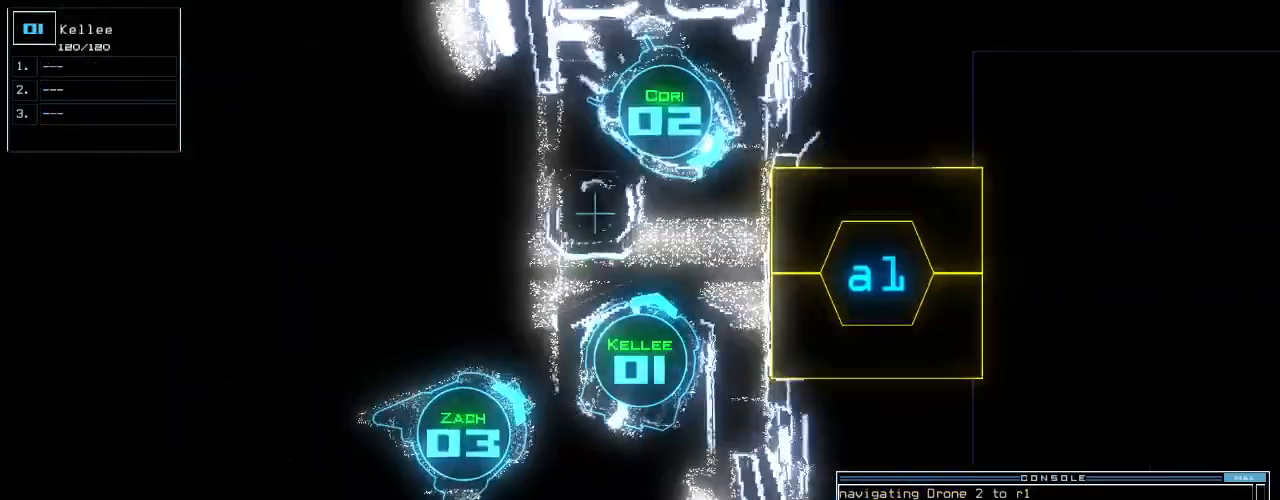
{"keys": ["down"], "events": [[60, "right", "up"], [80, "up", "up"], [160, "down", "down"], [240, "left", "down"], [440, "left", "up"]]}
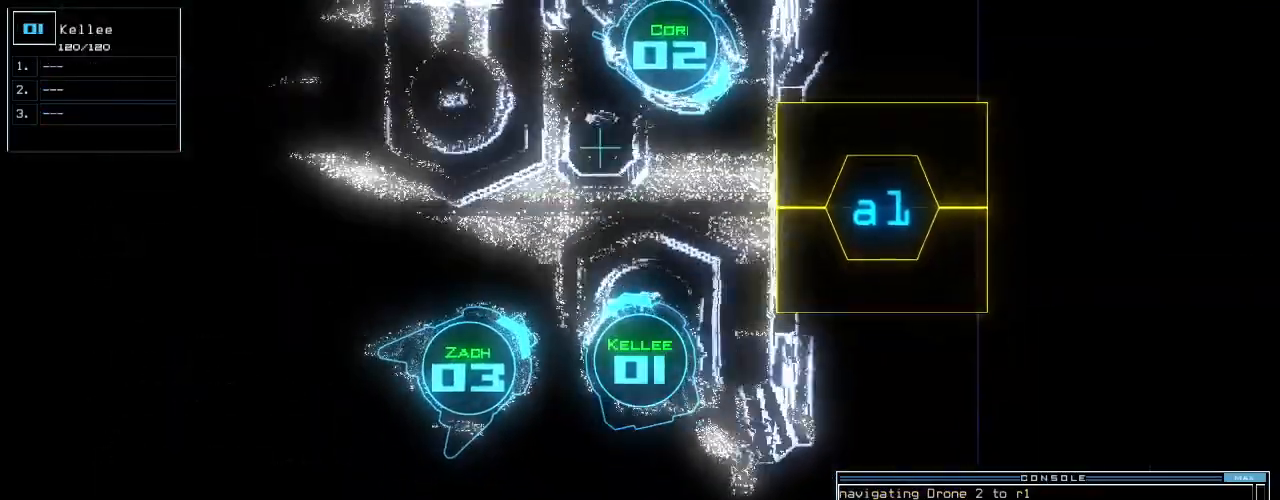
{"keys": ["right", "up"], "events": [[40, "down", "up"], [300, "up", "down"], [320, "3", "down"], [400, "3", "up"], [460, "right", "down"]]}
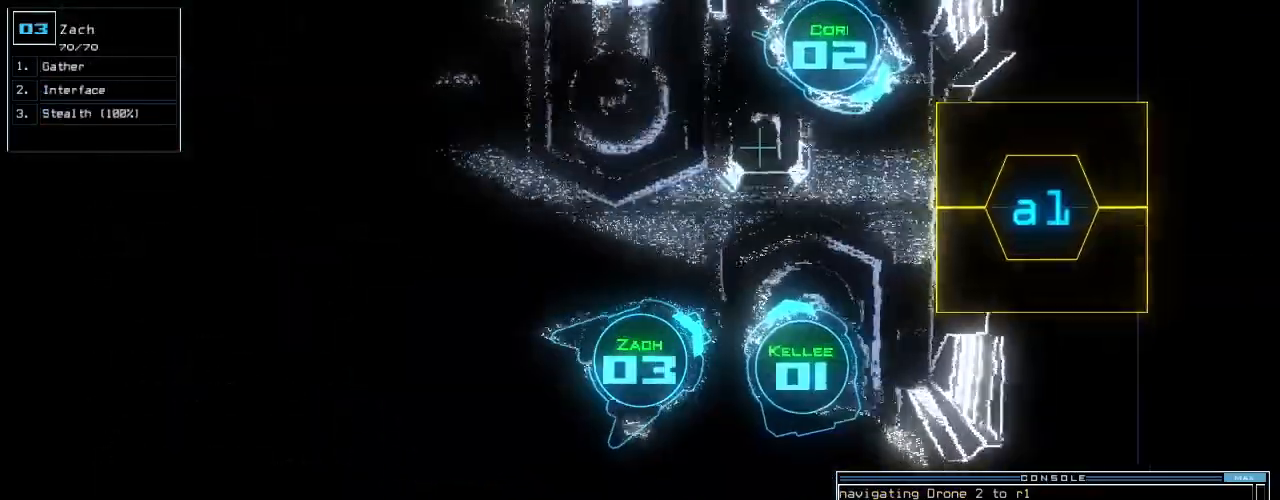
{"keys": ["left", "up"], "events": [[100, "right", "up"], [240, "left", "down"]]}
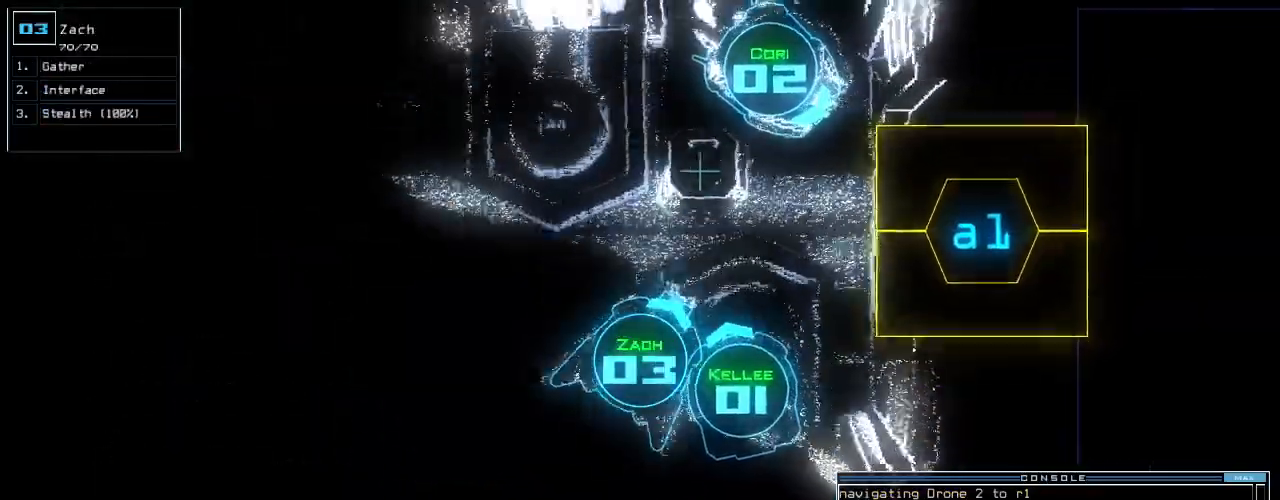
{"keys": ["right", "up"], "events": [[120, "left", "up"], [260, "g", "down"], [300, "right", "down"], [320, "g", "up"]]}
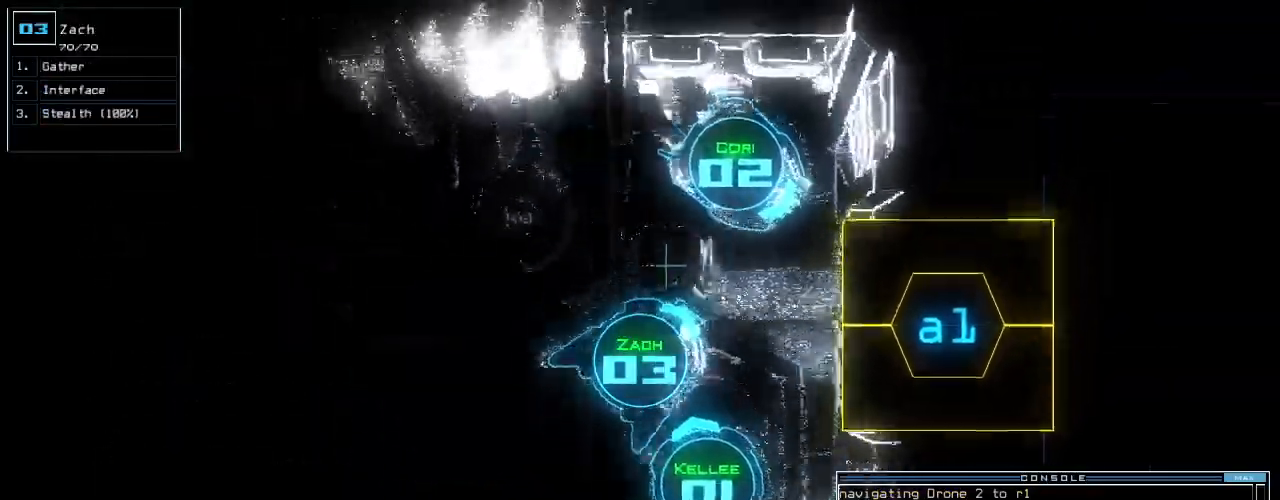
{"keys": ["up"], "events": [[140, "o", "down"], [160, "right", "up"], [200, "o", "up"], [260, "return", "down"], [360, "return", "up"]]}